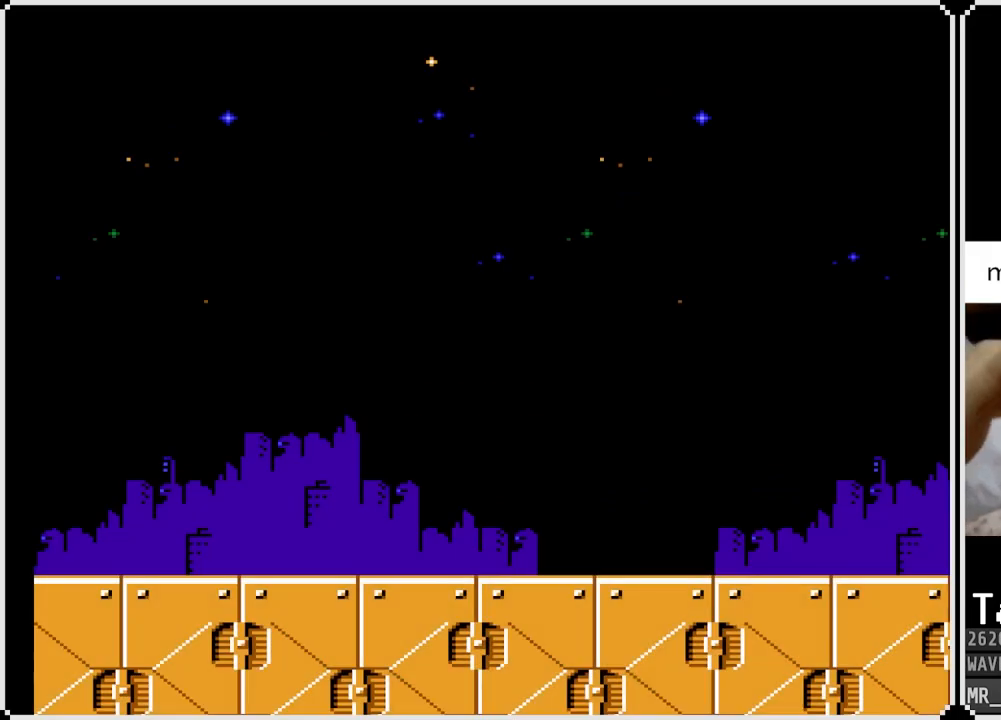
Gameplay with a controller (PlayStation layout); each line is a JSON object with the inputs held at the frame after it. "events" lists button and stick changes between this image and that frame as [ms after this image, input, new state], when the widget could be followed in between.
{"buttons": [], "left_stick": "center", "right_stick": "center", "events": []}
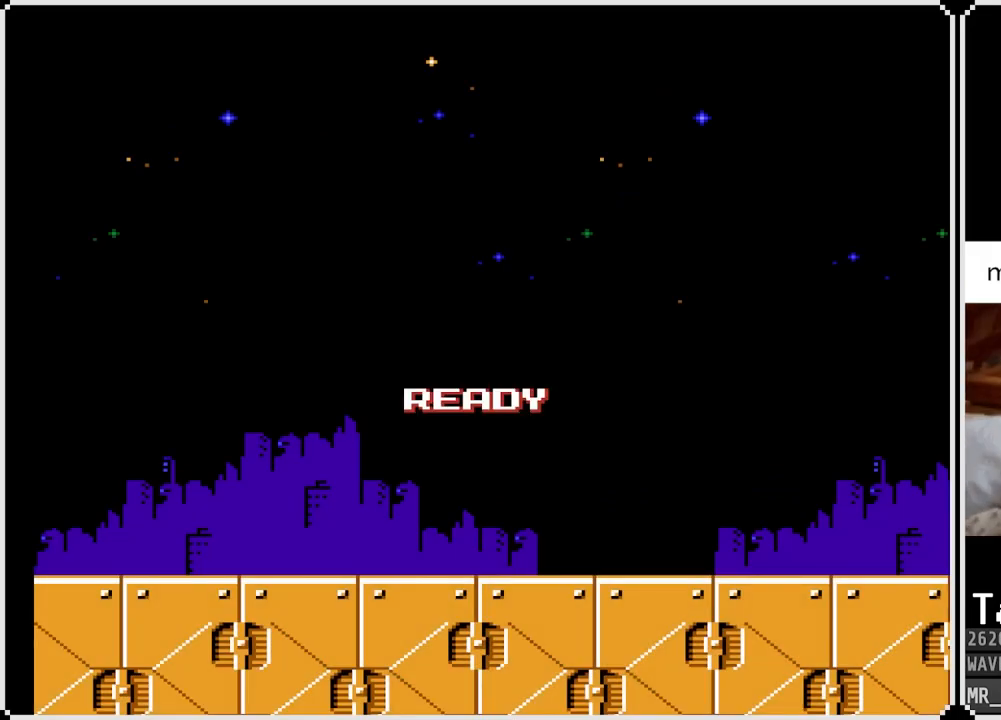
{"buttons": [], "left_stick": "center", "right_stick": "center", "events": [[367, "R1", "down"], [500, "R1", "up"]]}
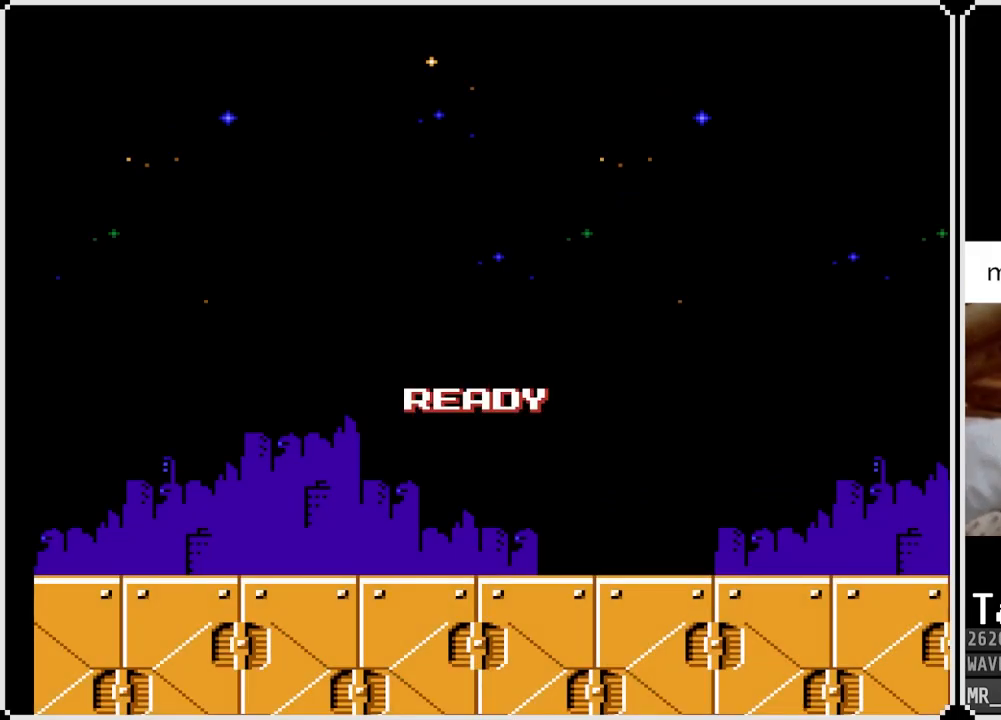
{"buttons": ["L1"], "left_stick": "center", "right_stick": "center", "events": [[117, "L1", "down"], [150, "L1", "up"], [150, "R1", "down"], [250, "R1", "up"], [467, "L1", "down"]]}
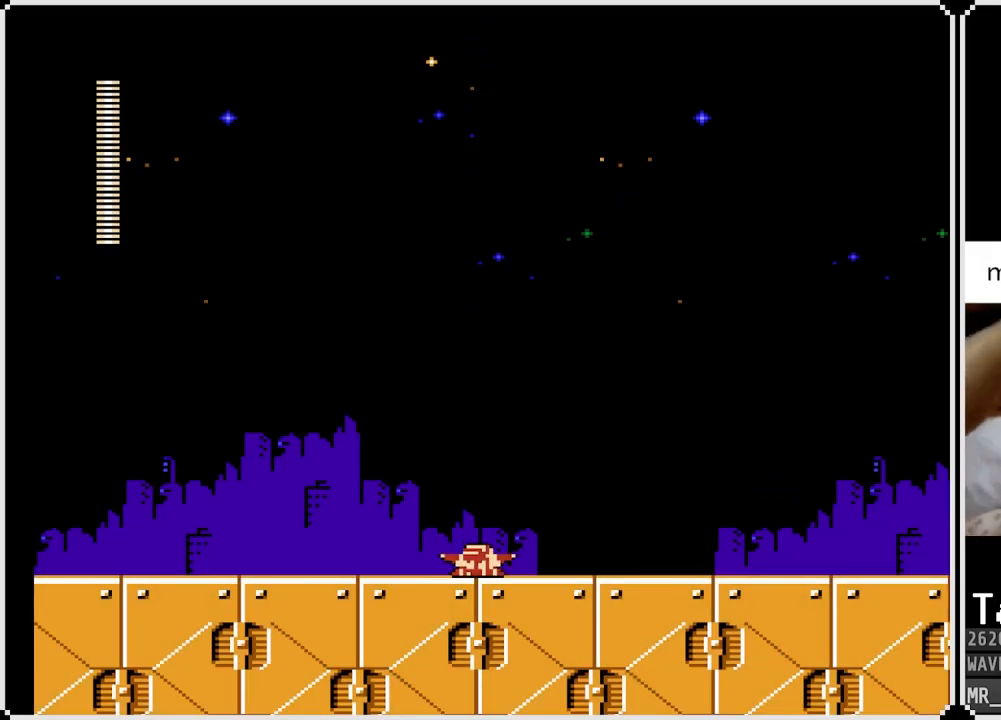
{"buttons": ["DPAD_RIGHT"], "left_stick": "center", "right_stick": "center", "events": [[67, "L1", "up"], [217, "DPAD_RIGHT", "down"]]}
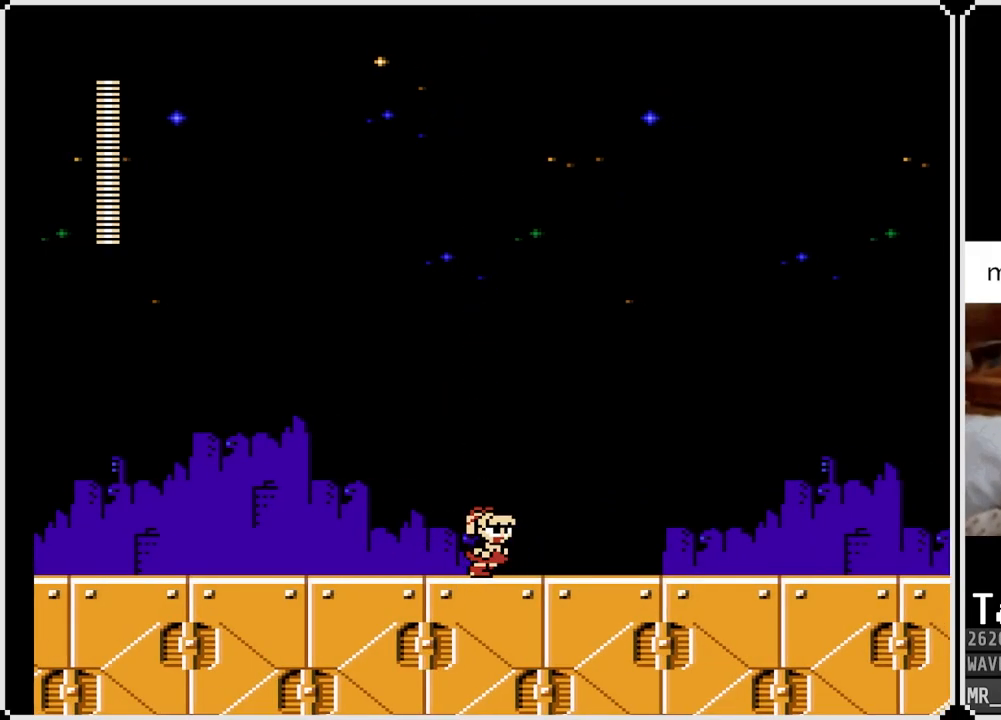
{"buttons": ["SQUARE", "DPAD_RIGHT"], "left_stick": "center", "right_stick": "center", "events": [[333, "SQUARE", "down"], [433, "SQUARE", "up"], [483, "SQUARE", "down"]]}
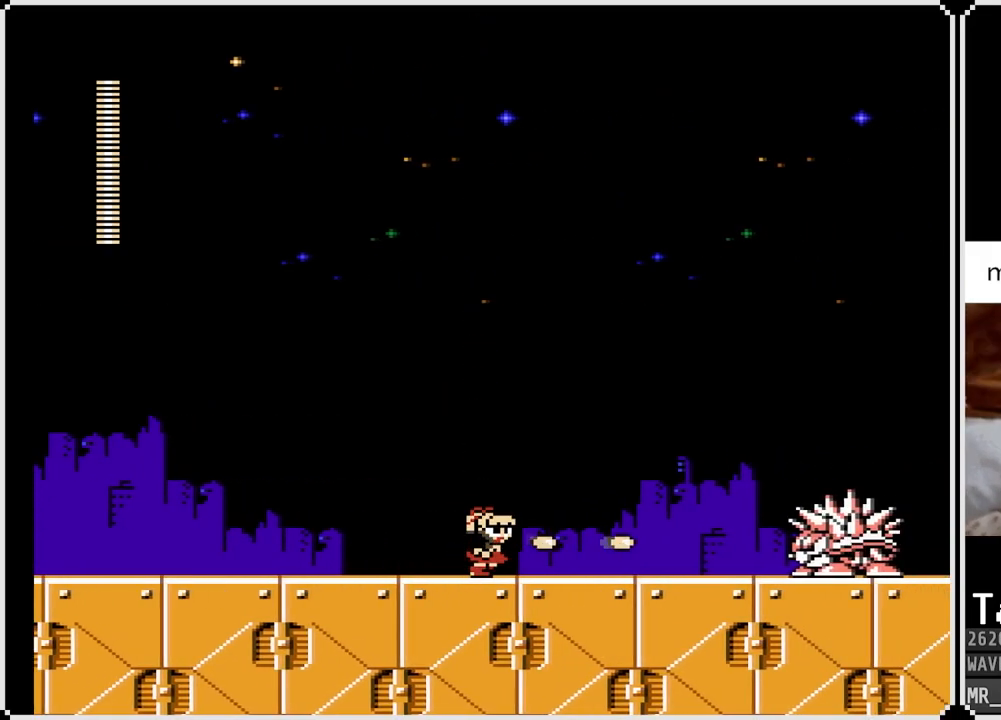
{"buttons": ["SQUARE", "DPAD_RIGHT"], "left_stick": "center", "right_stick": "center", "events": [[33, "DPAD_RIGHT", "up"], [67, "SQUARE", "up"], [83, "SQUARE", "down"], [150, "DPAD_RIGHT", "down"], [167, "SQUARE", "up"], [200, "SQUARE", "down"], [267, "SQUARE", "up"], [317, "SQUARE", "down"], [383, "SQUARE", "up"], [433, "SQUARE", "down"]]}
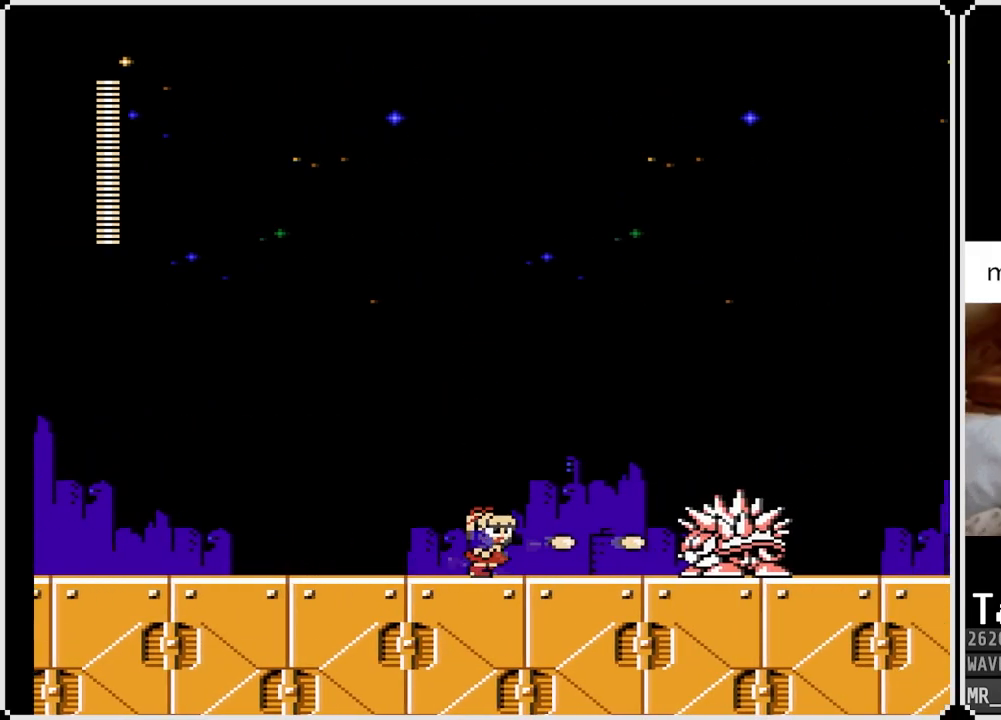
{"buttons": ["DPAD_RIGHT"], "left_stick": "center", "right_stick": "center", "events": [[17, "SQUARE", "up"], [50, "SQUARE", "down"], [117, "SQUARE", "up"], [167, "SQUARE", "down"], [233, "SQUARE", "up"], [267, "SQUARE", "down"], [350, "SQUARE", "up"], [400, "SQUARE", "down"], [467, "SQUARE", "up"]]}
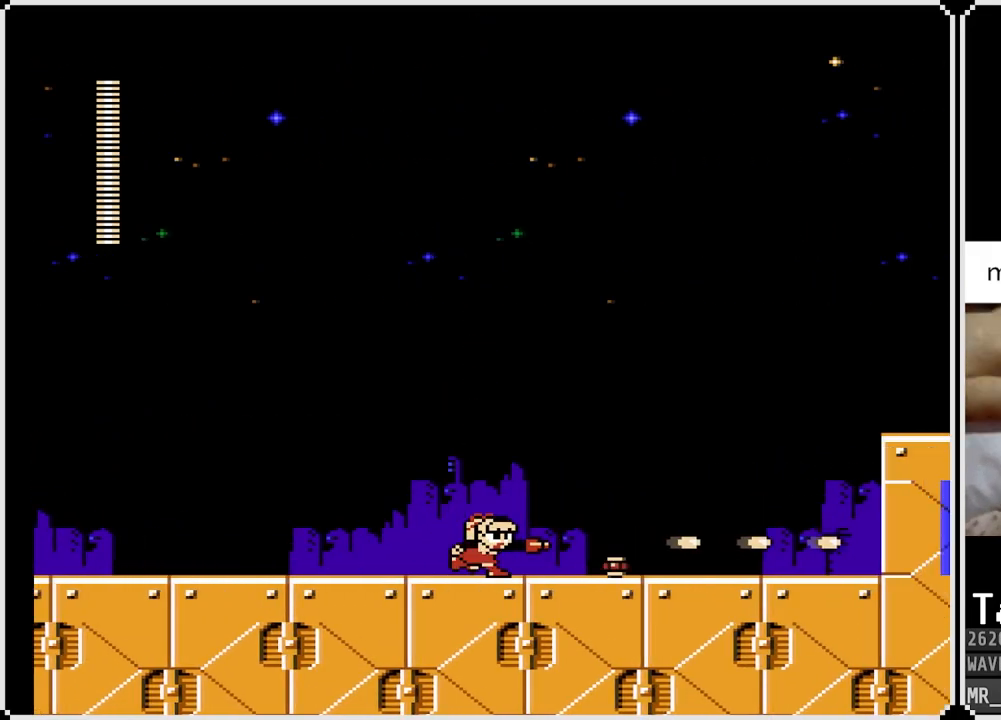
{"buttons": ["CROSS", "DPAD_RIGHT"], "left_stick": "center", "right_stick": "center", "events": [[417, "CROSS", "down"]]}
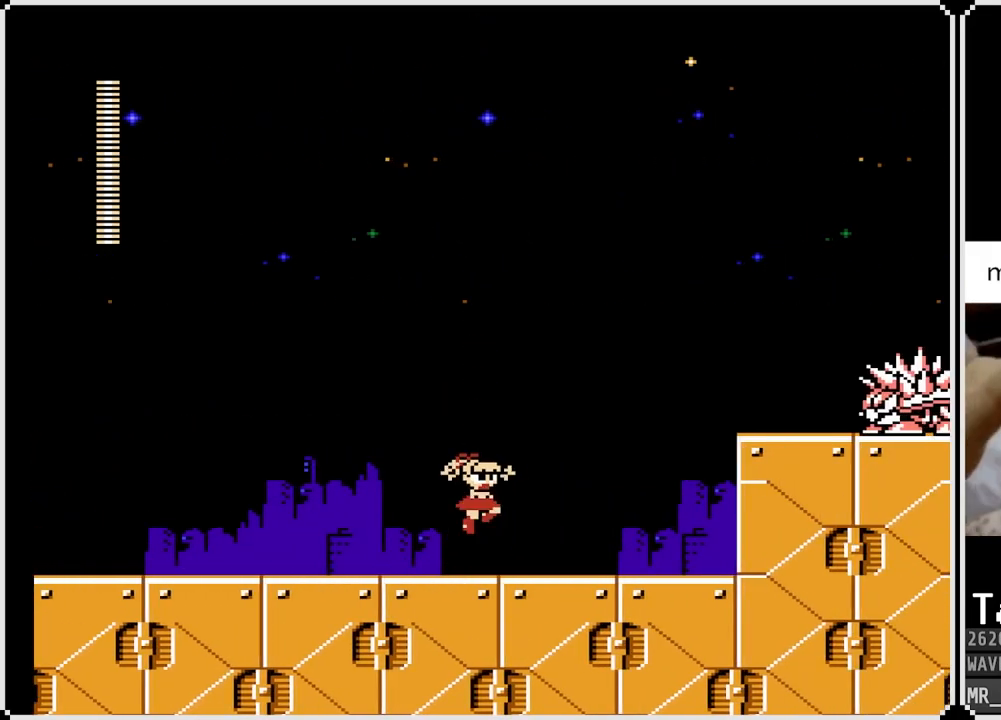
{"buttons": [], "left_stick": "center", "right_stick": "center", "events": [[133, "SQUARE", "down"], [183, "CROSS", "up"], [200, "SQUARE", "up"], [233, "CROSS", "down"], [267, "SQUARE", "down"], [317, "SQUARE", "up"], [367, "SQUARE", "down"], [450, "SQUARE", "up"], [467, "CROSS", "up"], [467, "DPAD_RIGHT", "up"]]}
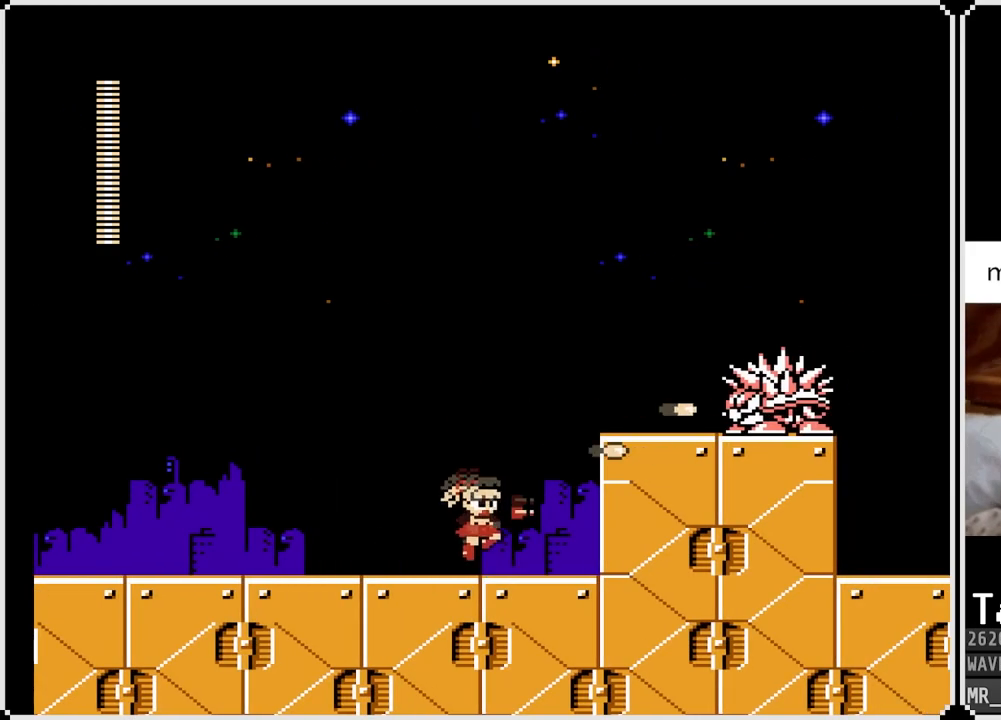
{"buttons": ["CROSS"], "left_stick": "center", "right_stick": "center", "events": [[100, "CROSS", "down"], [267, "SQUARE", "down"], [333, "SQUARE", "up"]]}